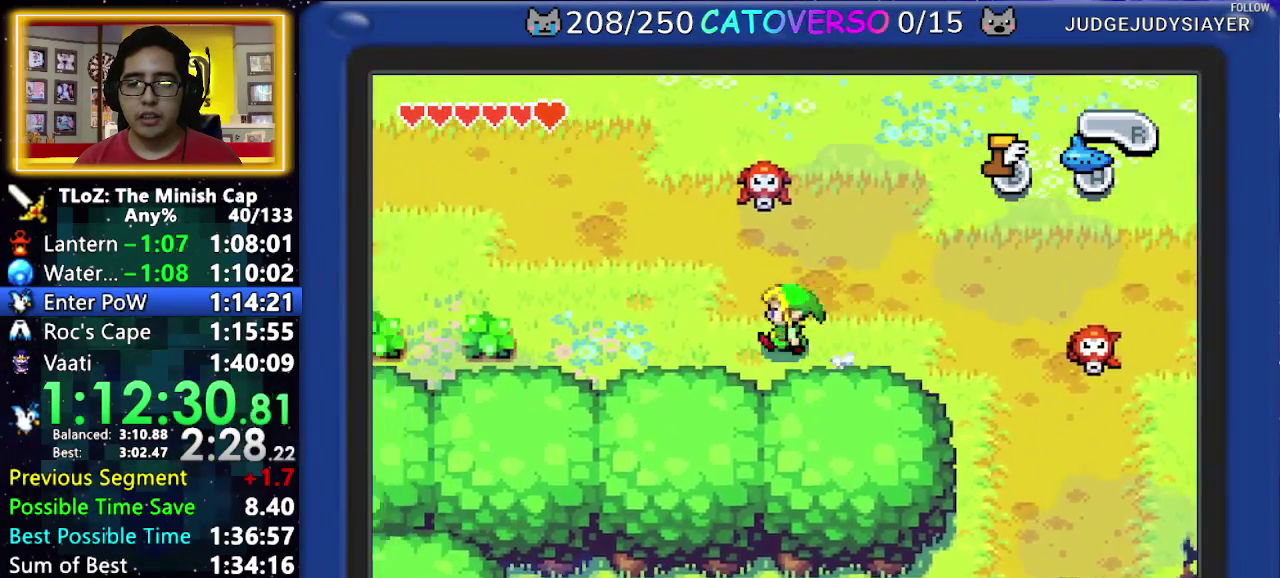
Gameplay with a controller (Nintendo layout); each line is a JSON object with the inputs held at the frame after it. "events" lists button and stick changes between this image and that frame as [ms after this image, input, new state], when the widget could be followed in between. Not read: L3 R3.
{"buttons": ["B", "DPAD_UP"], "events": []}
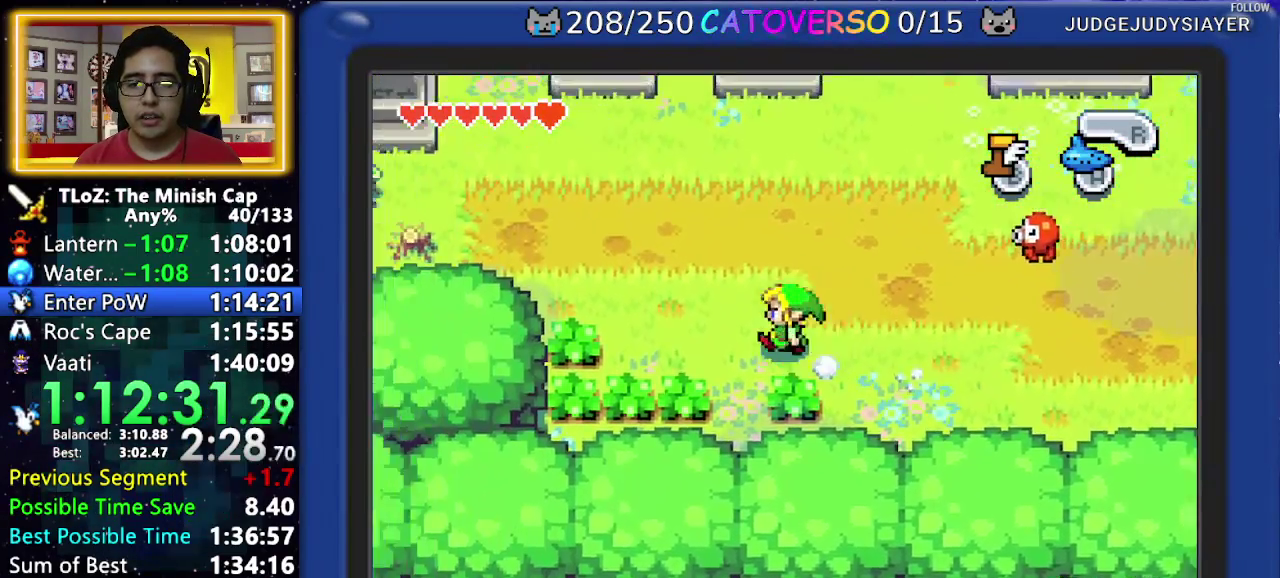
{"buttons": ["B", "DPAD_UP"], "events": []}
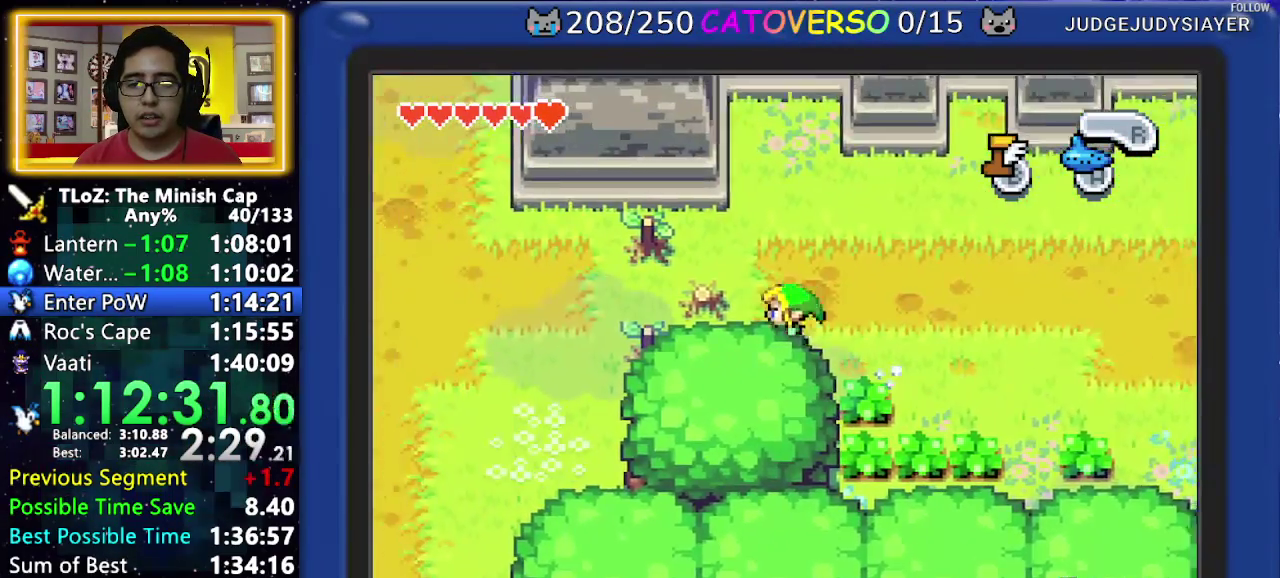
{"buttons": ["B", "DPAD_DOWN"], "events": [[317, "DPAD_UP", "up"], [367, "DPAD_DOWN", "down"]]}
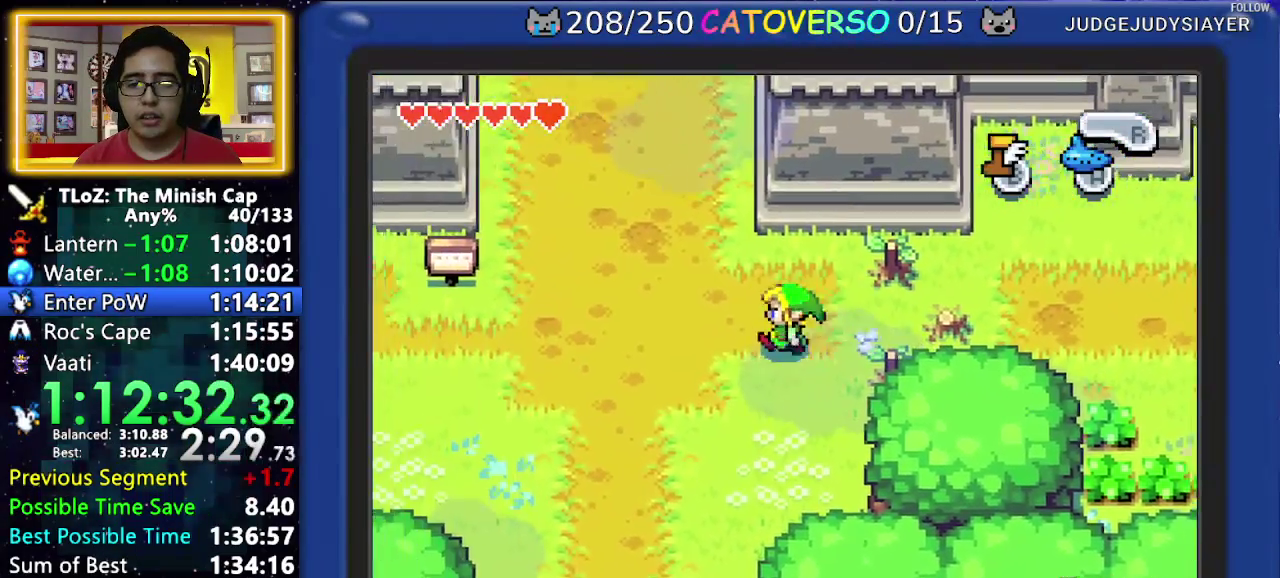
{"buttons": ["DPAD_DOWN"], "events": [[83, "B", "up"], [100, "R1", "down"], [400, "R1", "up"]]}
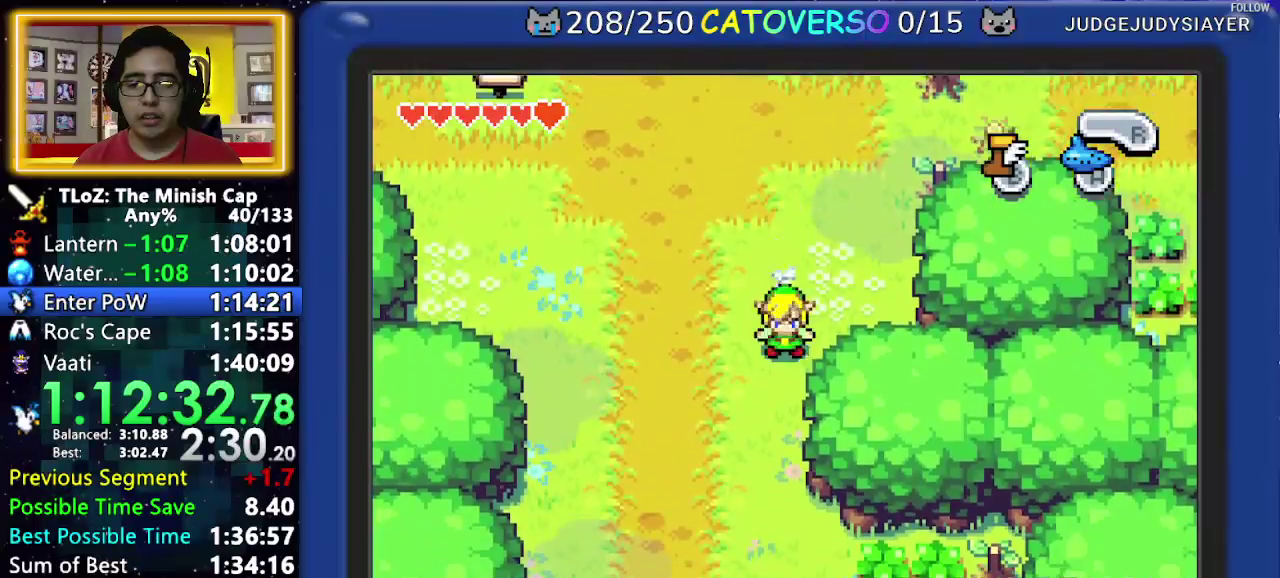
{"buttons": ["DPAD_DOWN"], "events": [[83, "R1", "down"], [167, "R1", "up"], [217, "R1", "down"], [383, "R1", "up"]]}
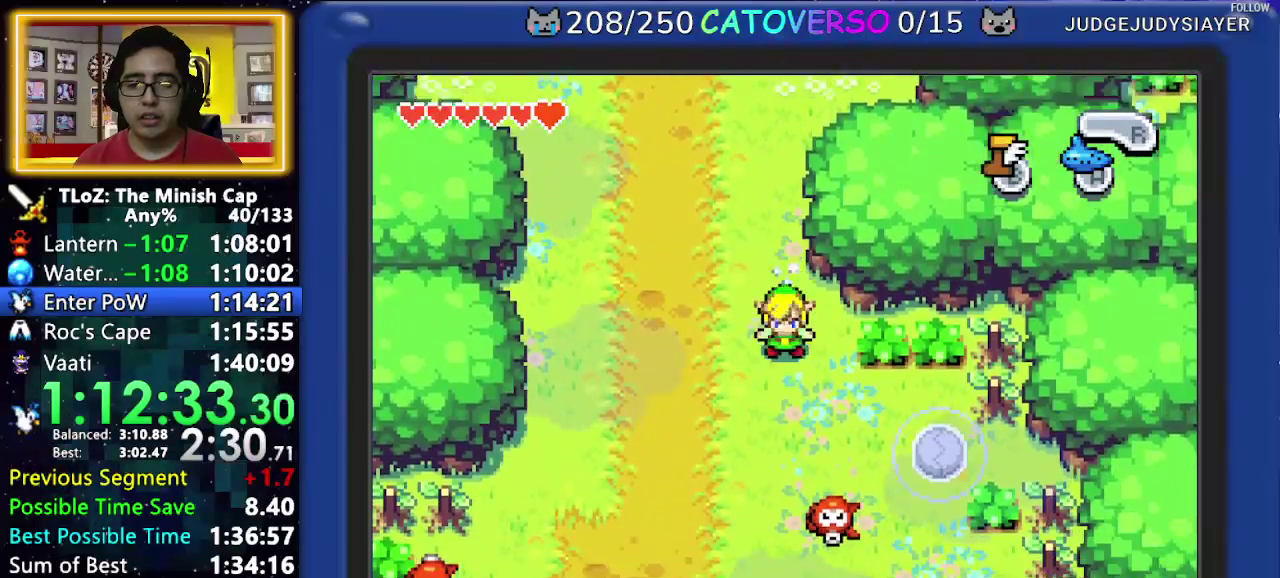
{"buttons": ["DPAD_DOWN", "DPAD_RIGHT"], "events": [[67, "DPAD_RIGHT", "down"], [383, "DPAD_DOWN", "up"], [500, "DPAD_DOWN", "down"]]}
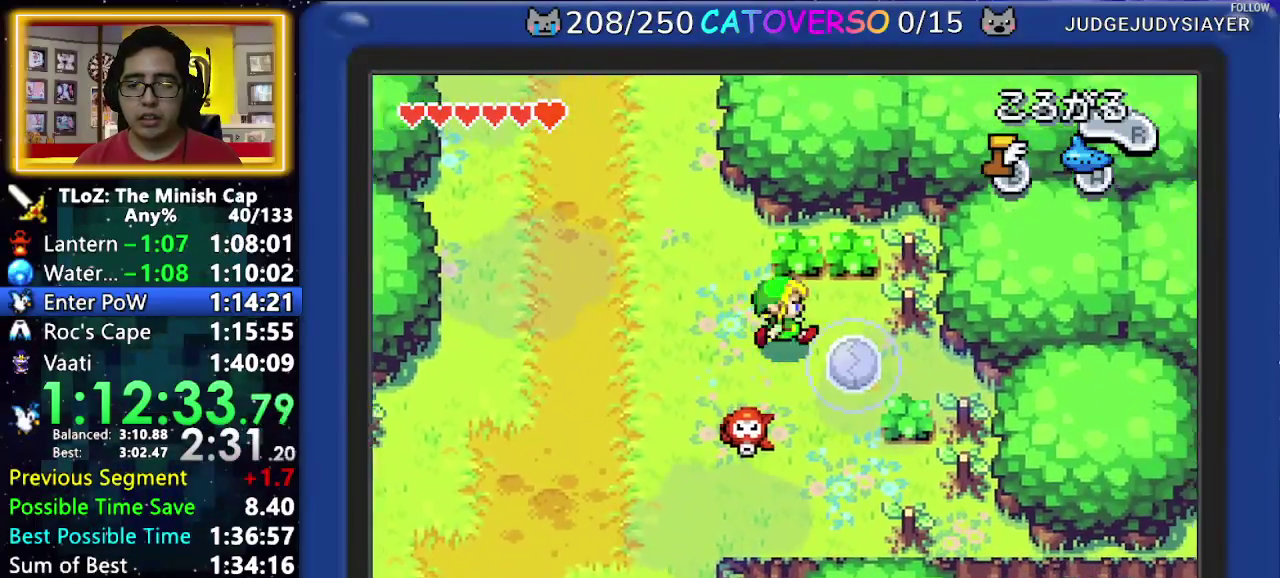
{"buttons": ["DPAD_RIGHT"], "events": [[133, "DPAD_DOWN", "up"]]}
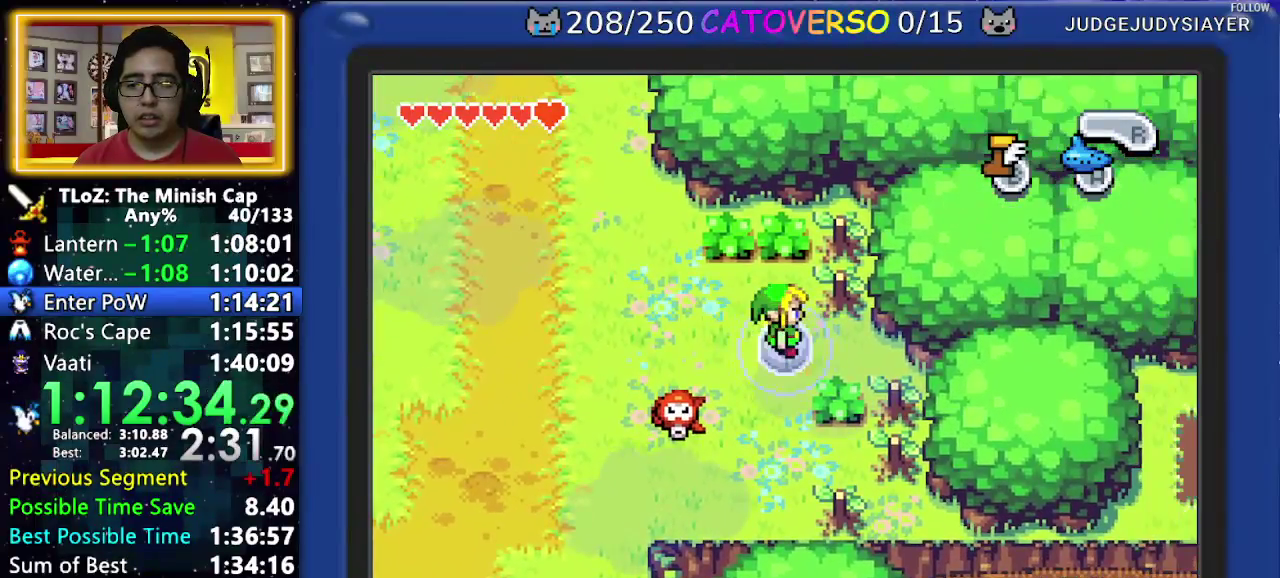
{"buttons": ["DPAD_RIGHT"], "events": []}
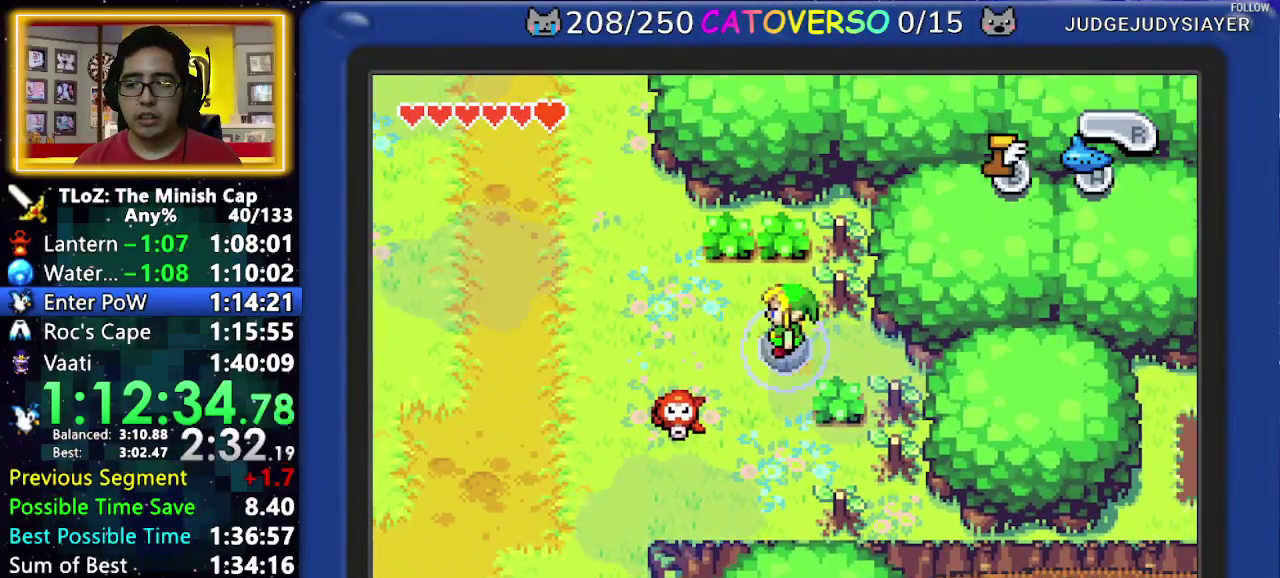
{"buttons": ["DPAD_RIGHT"], "events": []}
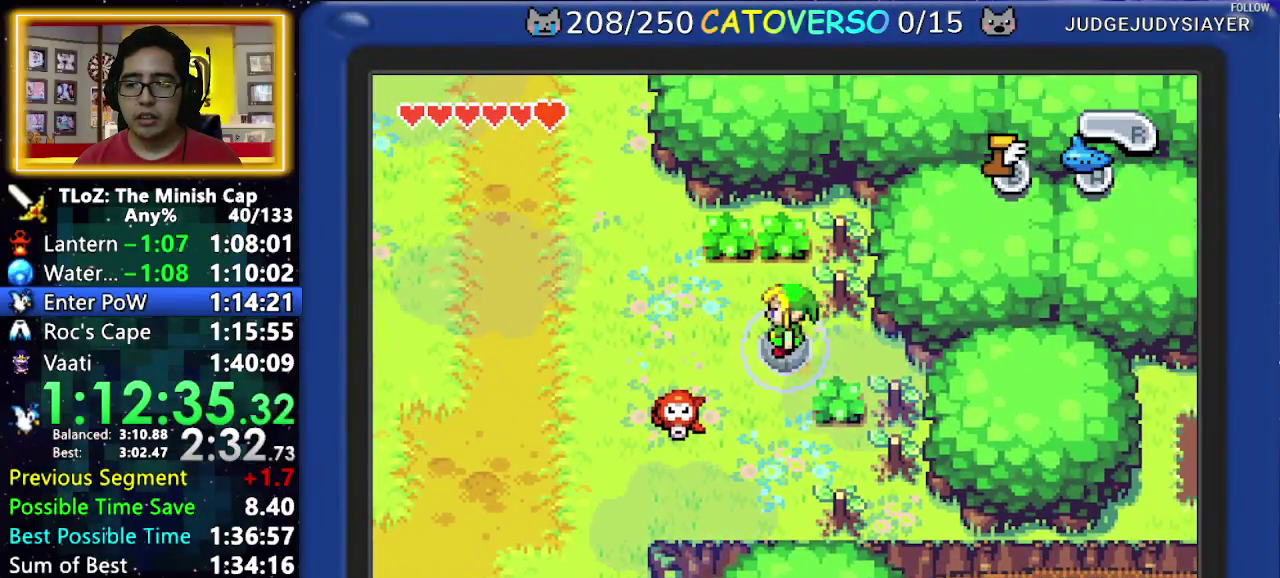
{"buttons": ["DPAD_RIGHT"], "events": []}
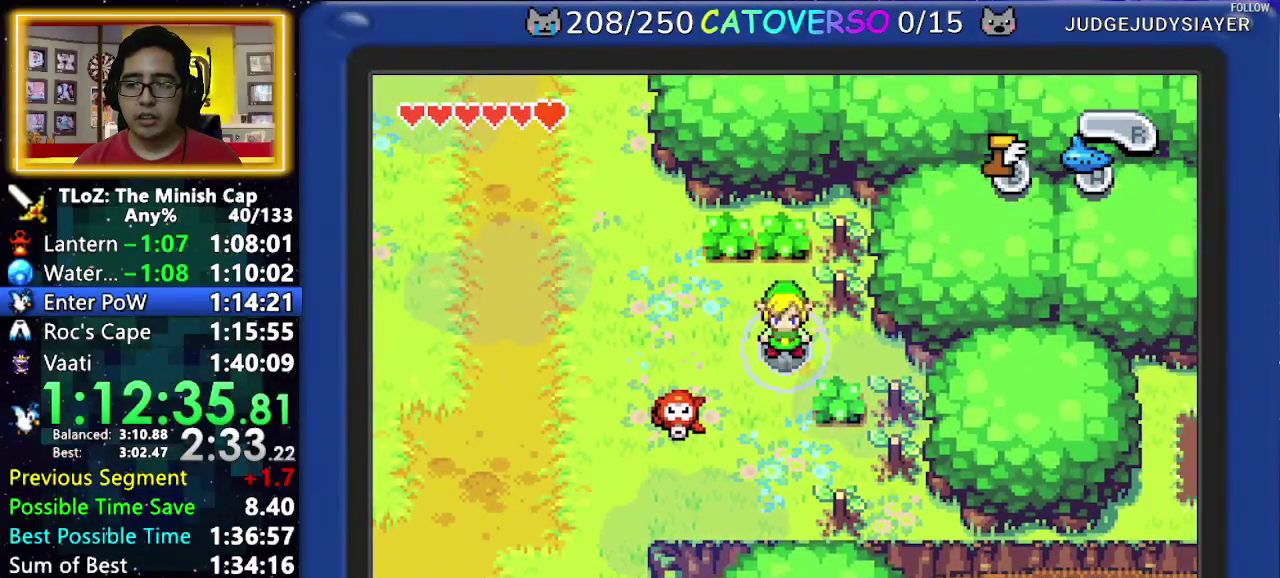
{"buttons": ["DPAD_DOWN"], "events": [[117, "DPAD_RIGHT", "up"], [283, "DPAD_LEFT", "down"], [383, "DPAD_DOWN", "down"], [433, "DPAD_LEFT", "up"]]}
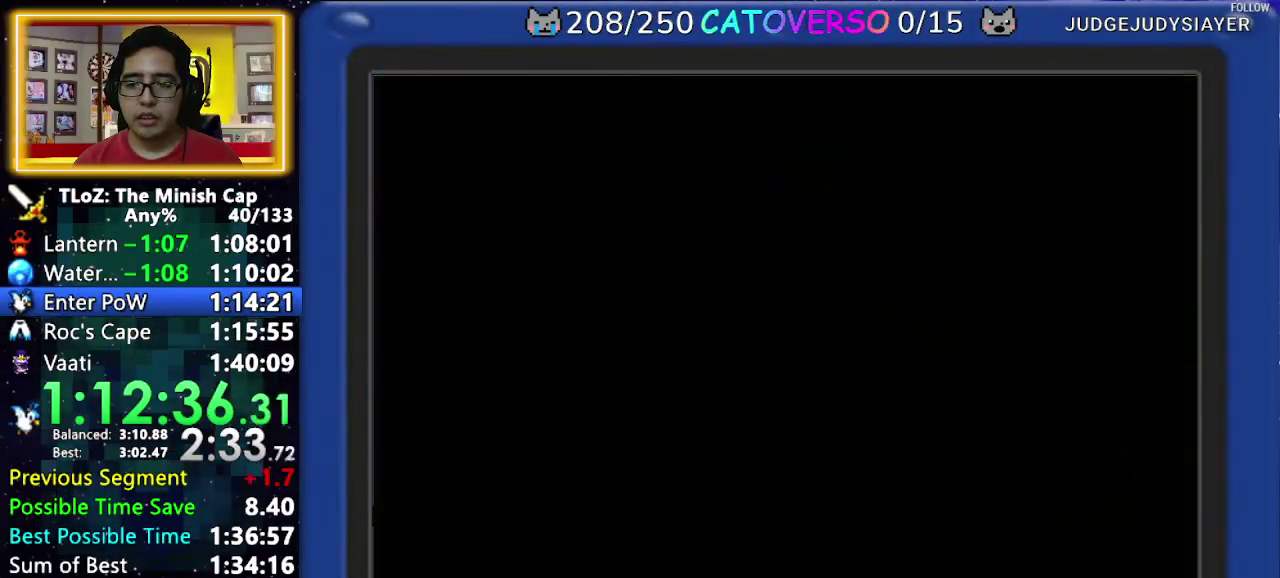
{"buttons": ["DPAD_DOWN"], "events": []}
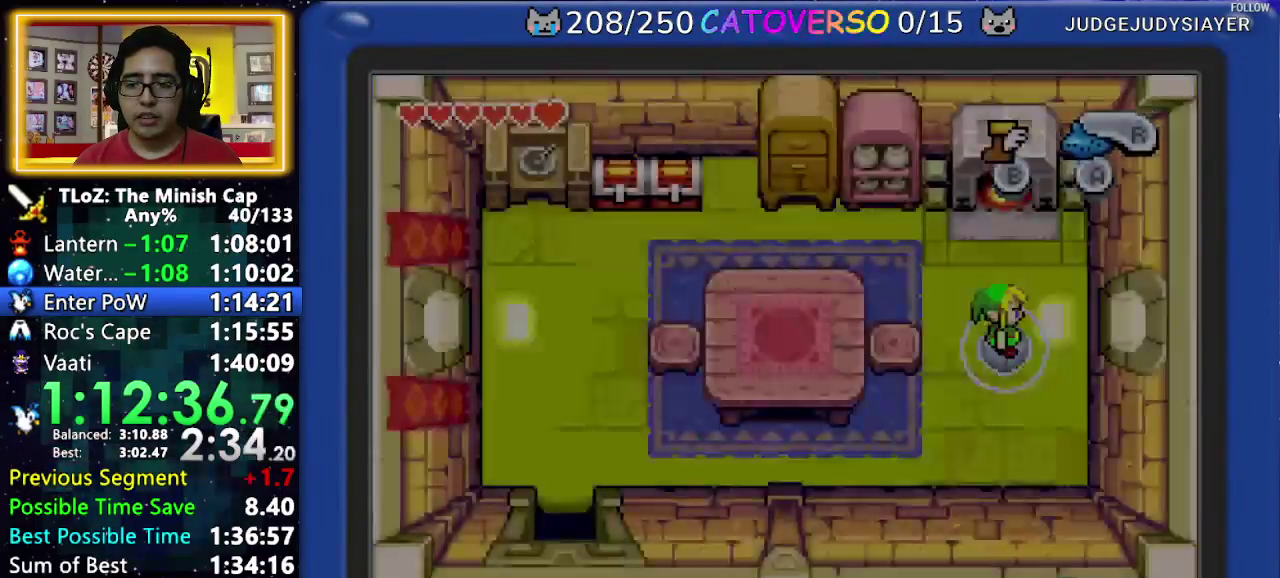
{"buttons": ["DPAD_DOWN"], "events": []}
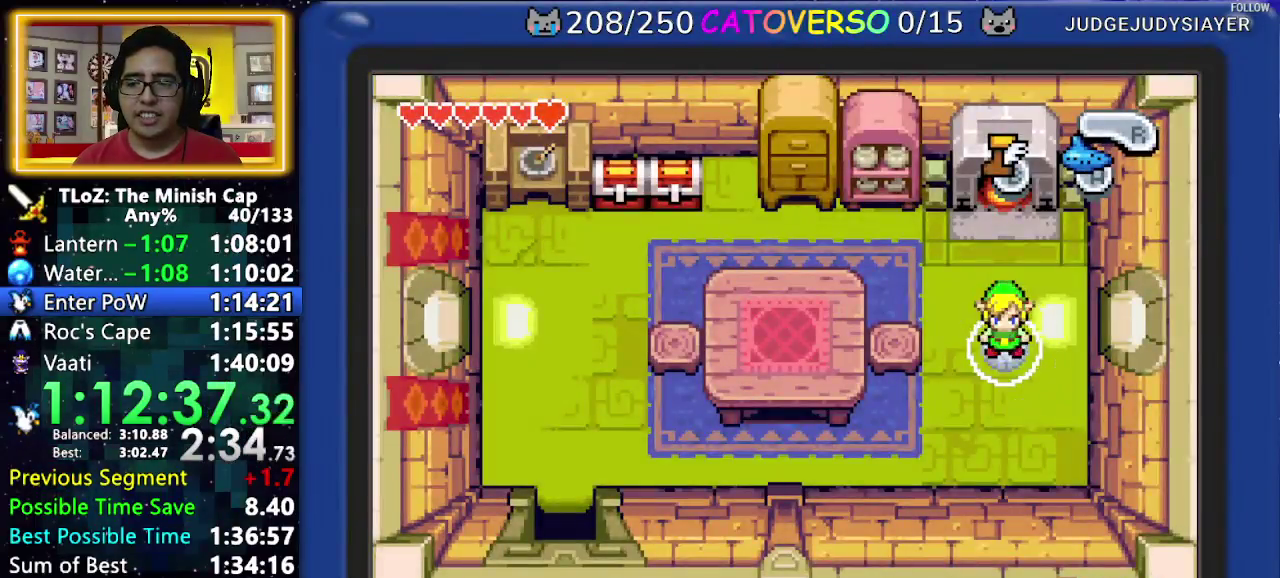
{"buttons": ["DPAD_DOWN"], "events": []}
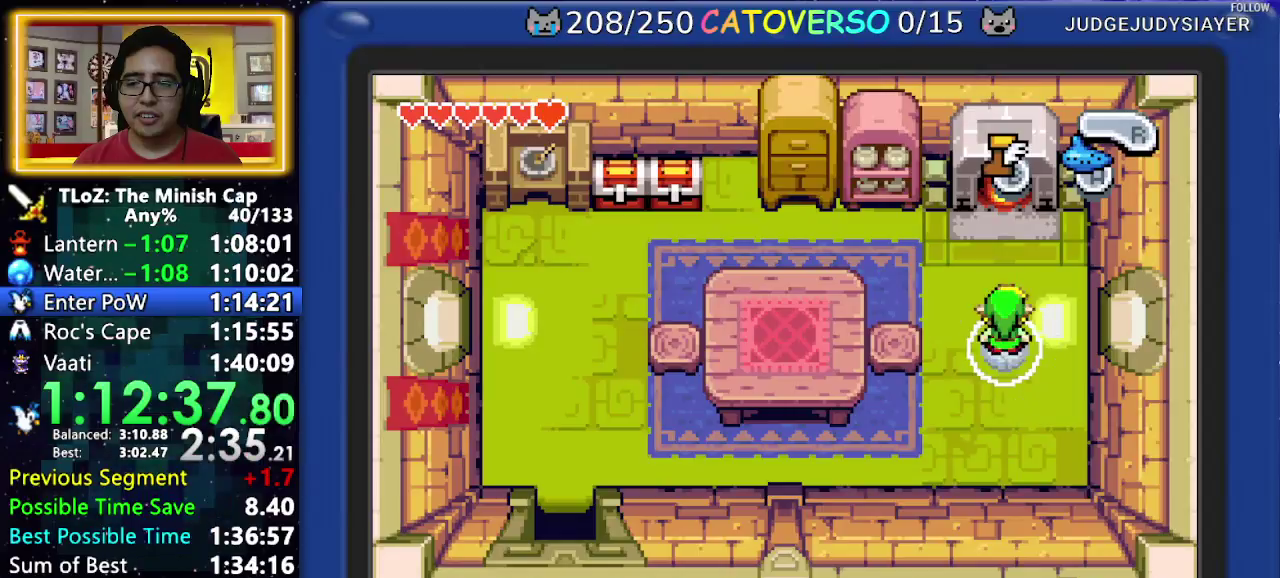
{"buttons": ["DPAD_DOWN"], "events": []}
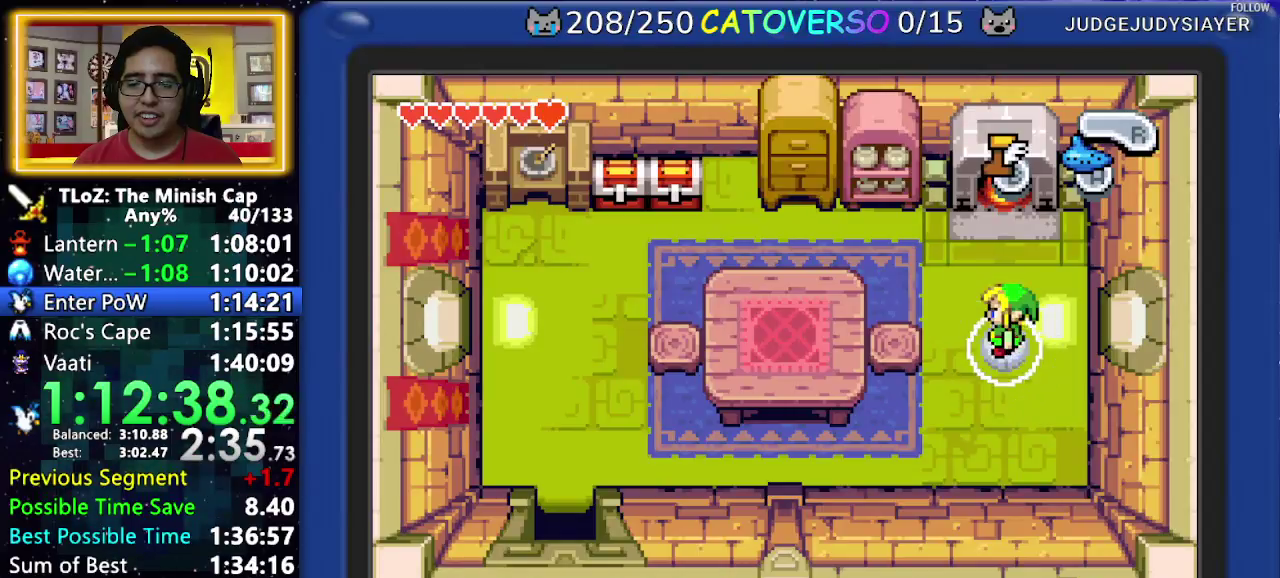
{"buttons": ["DPAD_DOWN"], "events": []}
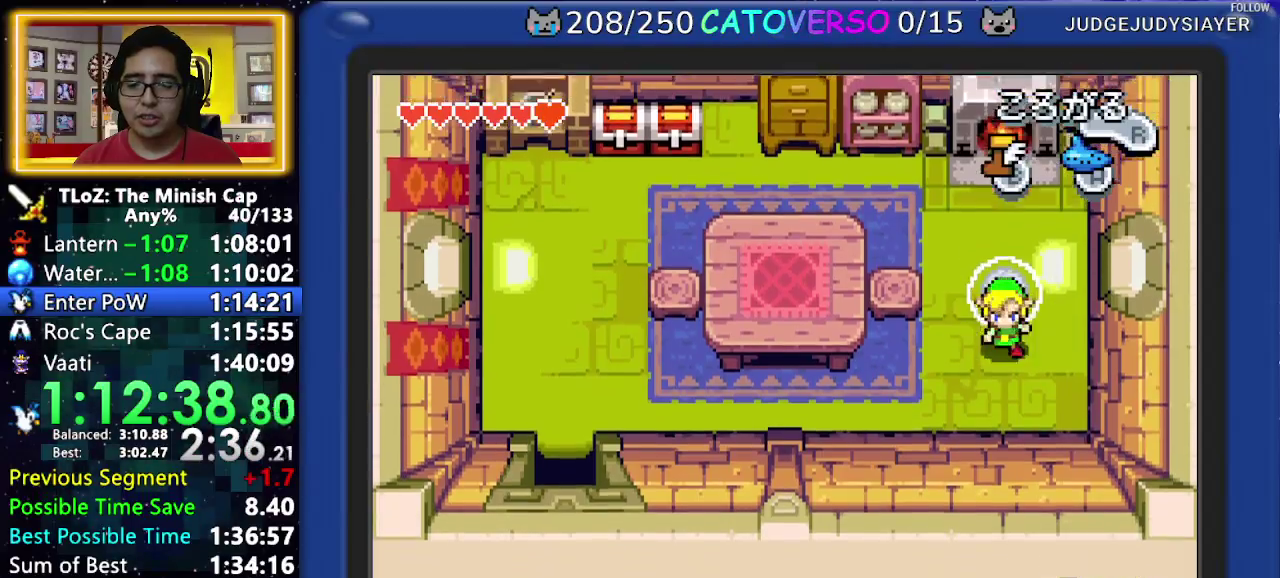
{"buttons": ["DPAD_LEFT"], "events": [[167, "DPAD_LEFT", "down"], [217, "DPAD_DOWN", "up"], [233, "R1", "down"], [300, "R1", "up"], [350, "R1", "down"], [483, "R1", "up"]]}
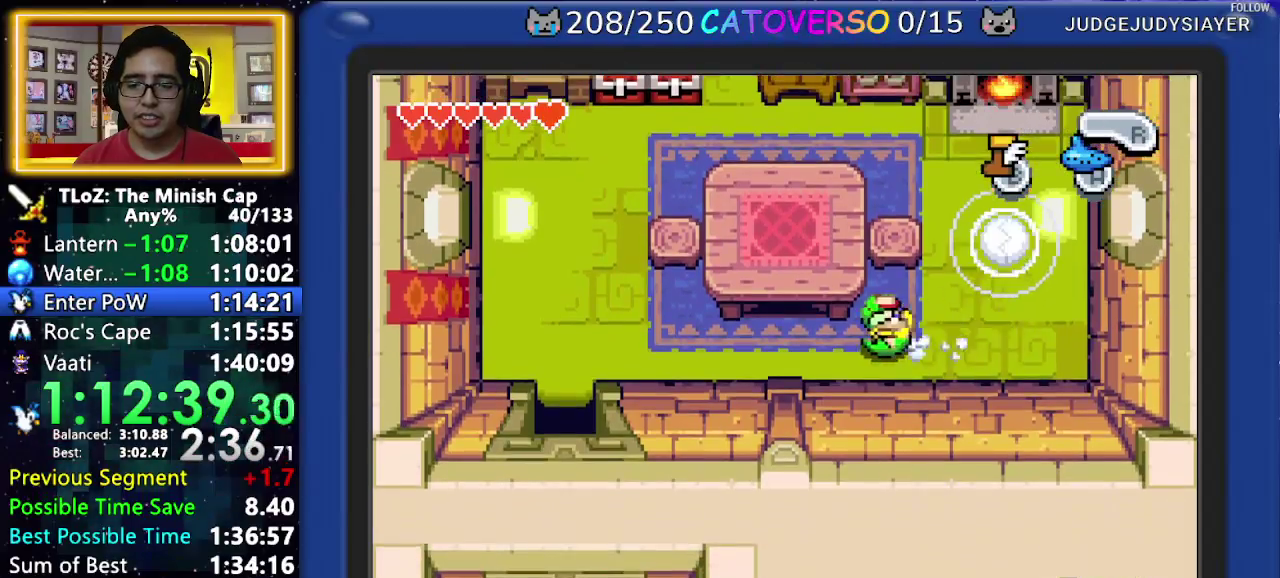
{"buttons": ["DPAD_DOWN", "DPAD_LEFT"], "events": [[217, "R1", "down"], [367, "R1", "up"], [500, "DPAD_DOWN", "down"]]}
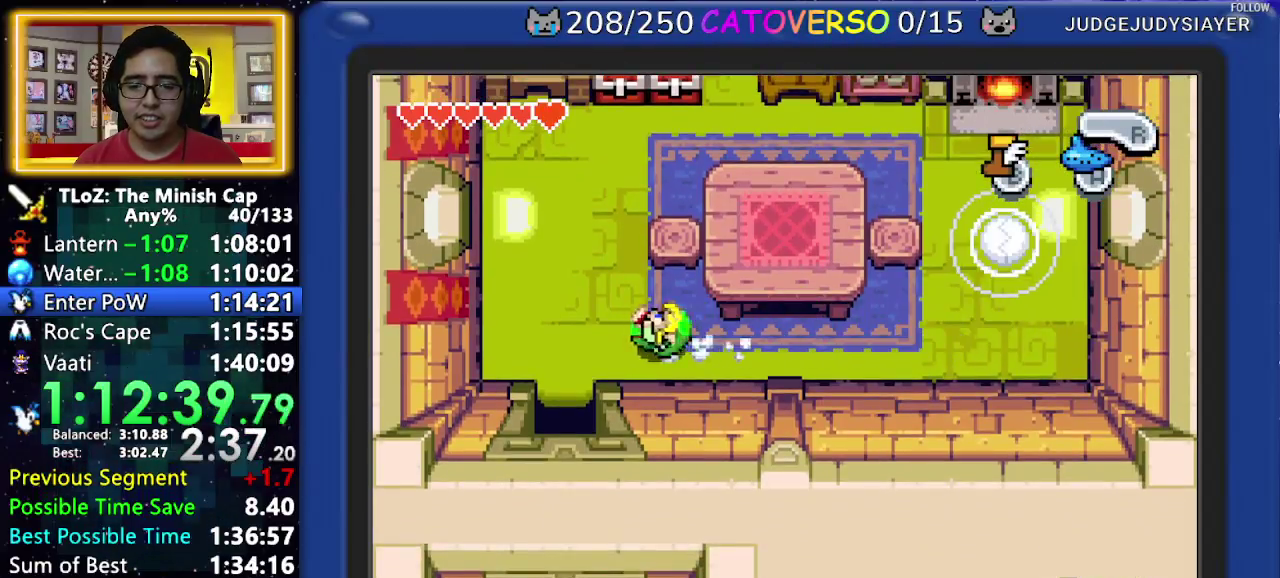
{"buttons": ["R1", "DPAD_DOWN"], "events": [[67, "DPAD_LEFT", "up"], [250, "R1", "down"], [383, "R1", "up"], [433, "R1", "down"]]}
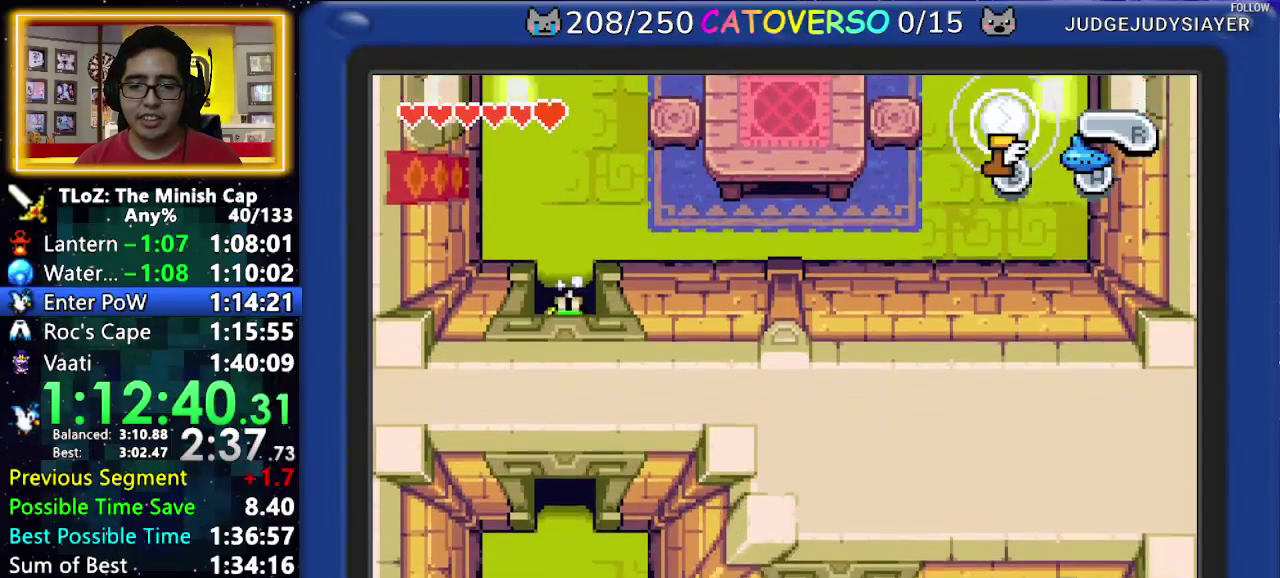
{"buttons": ["R1", "DPAD_DOWN"], "events": [[50, "R1", "up"], [267, "R1", "down"]]}
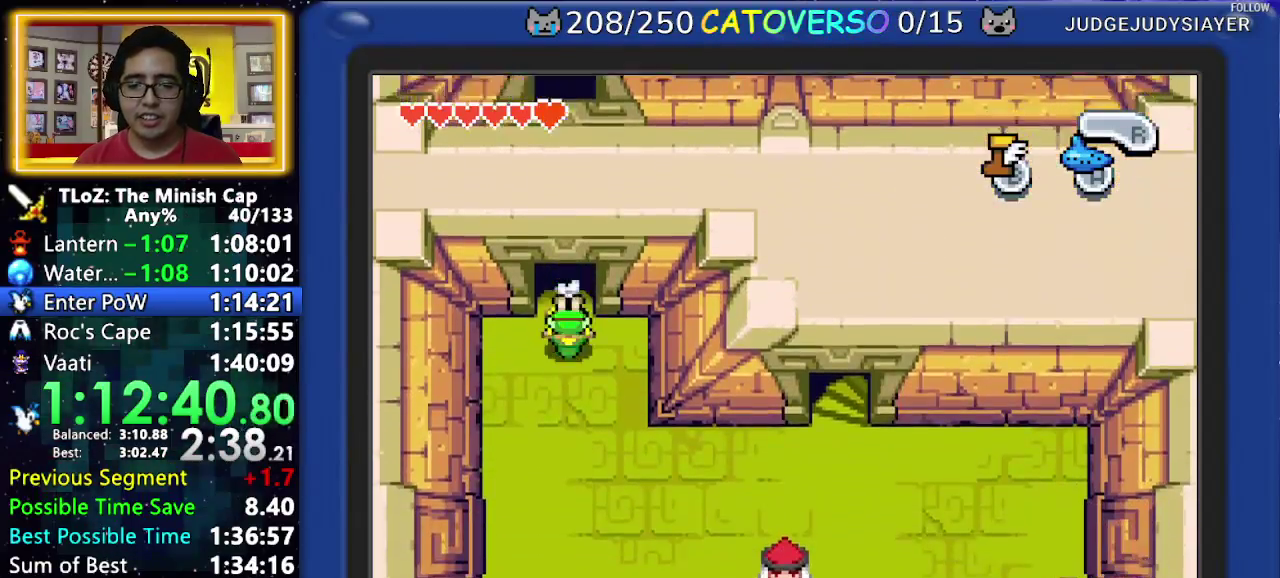
{"buttons": ["R1", "DPAD_RIGHT"], "events": [[50, "R1", "up"], [67, "DPAD_RIGHT", "down"], [183, "DPAD_DOWN", "up"], [300, "R1", "down"]]}
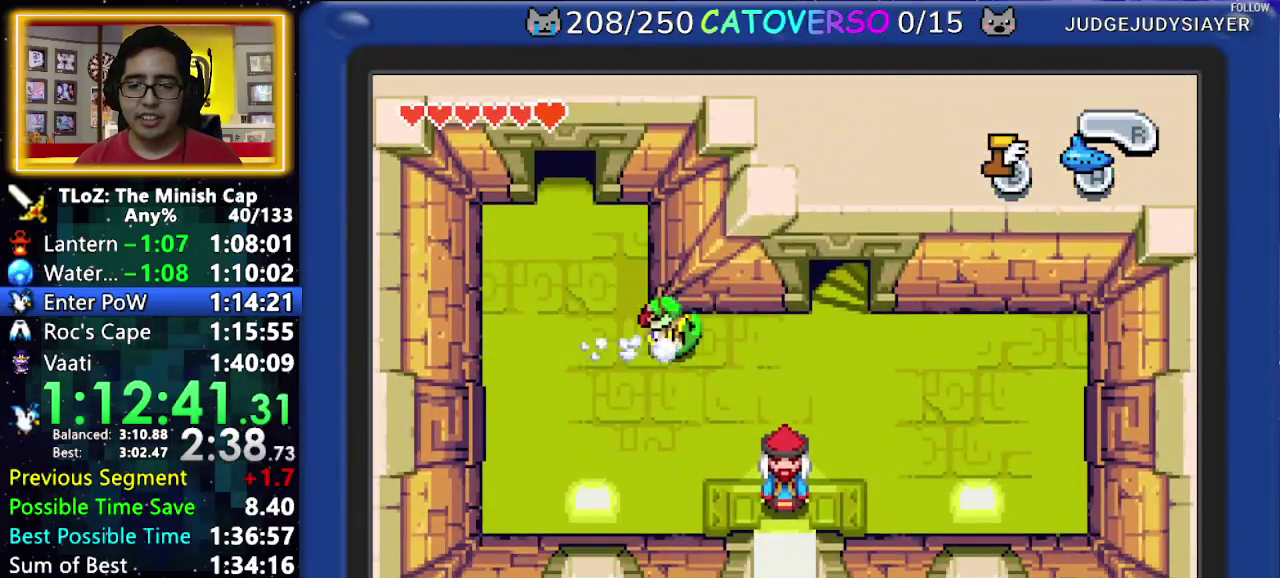
{"buttons": ["DPAD_UP"], "events": [[100, "R1", "up"], [300, "DPAD_UP", "down"], [383, "DPAD_RIGHT", "up"]]}
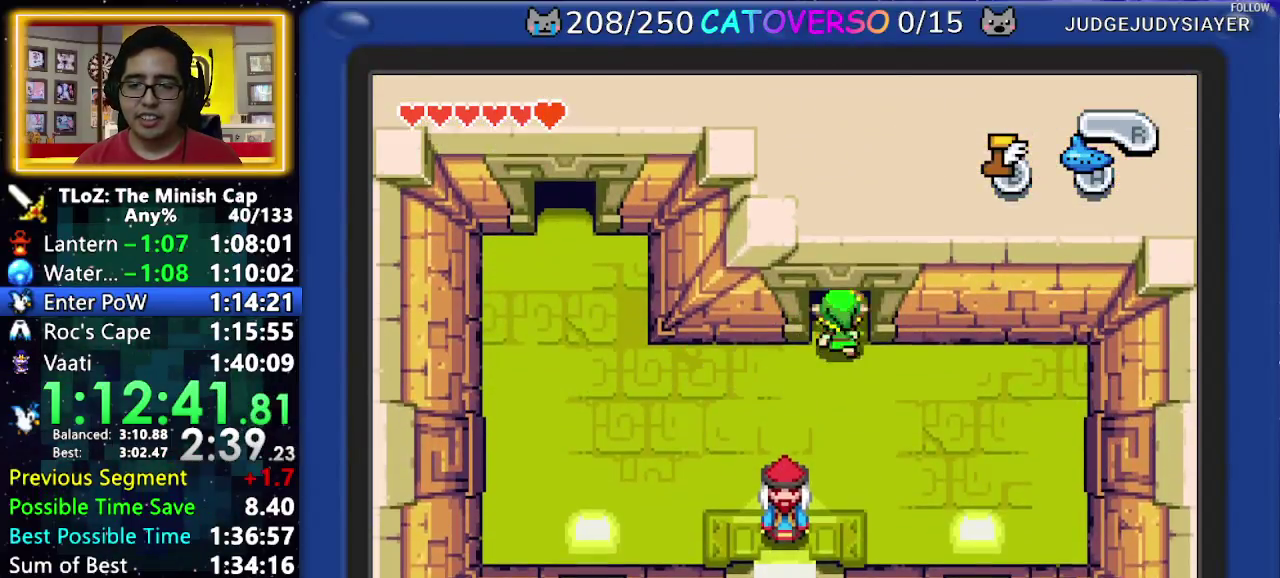
{"buttons": [], "events": [[400, "DPAD_UP", "up"]]}
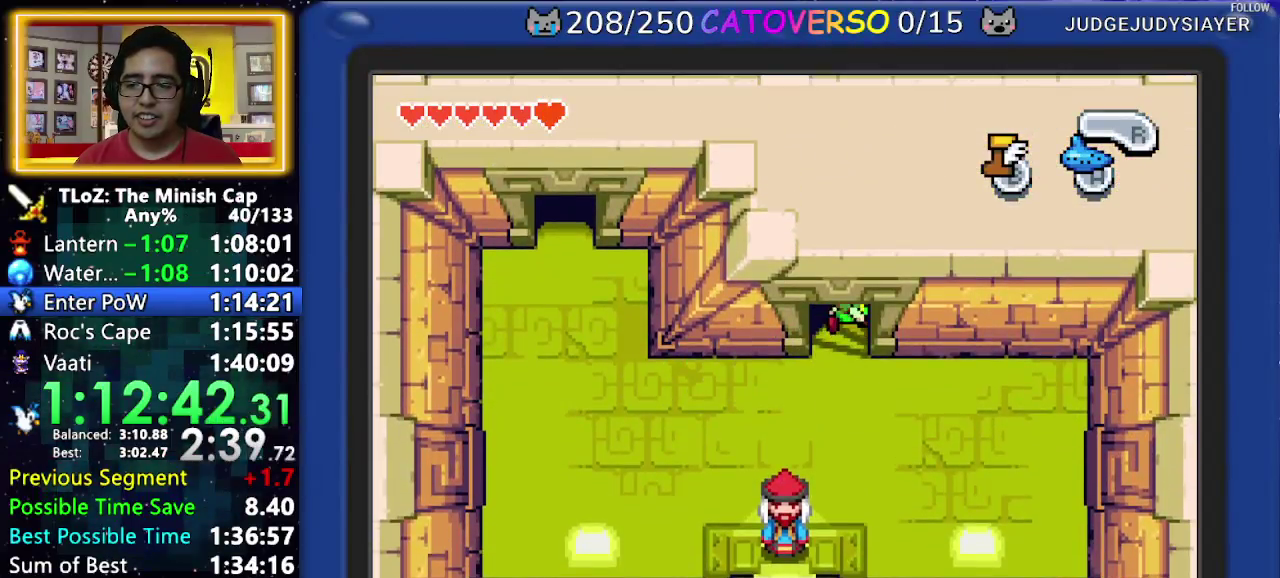
{"buttons": [], "events": [[250, "DPAD_DOWN", "down"], [317, "DPAD_DOWN", "up"]]}
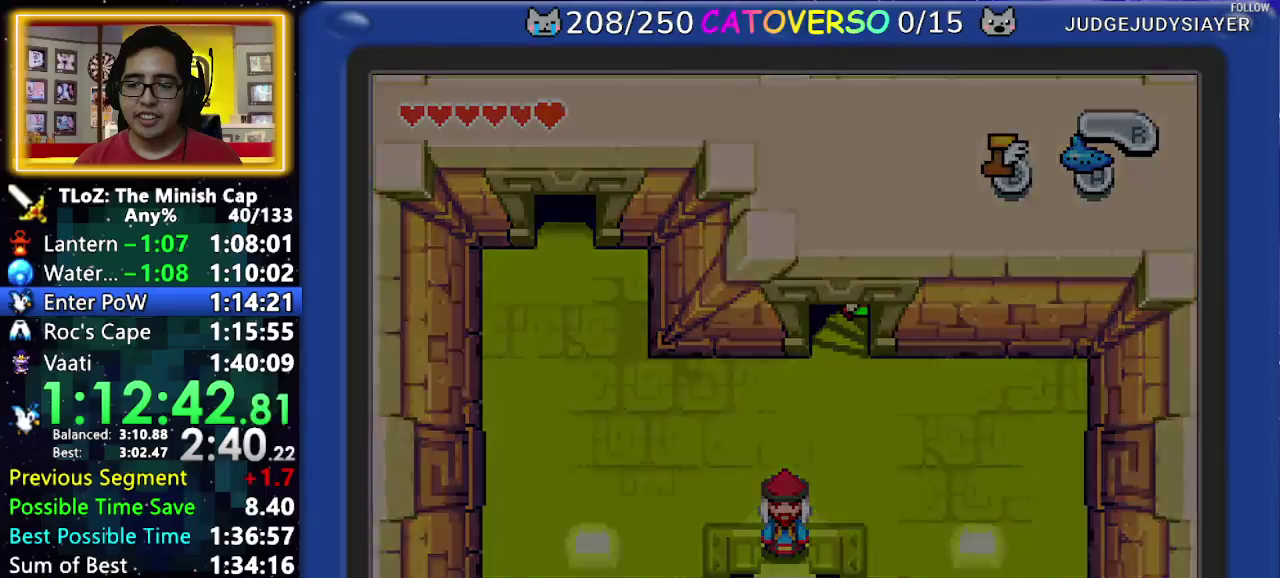
{"buttons": [], "events": []}
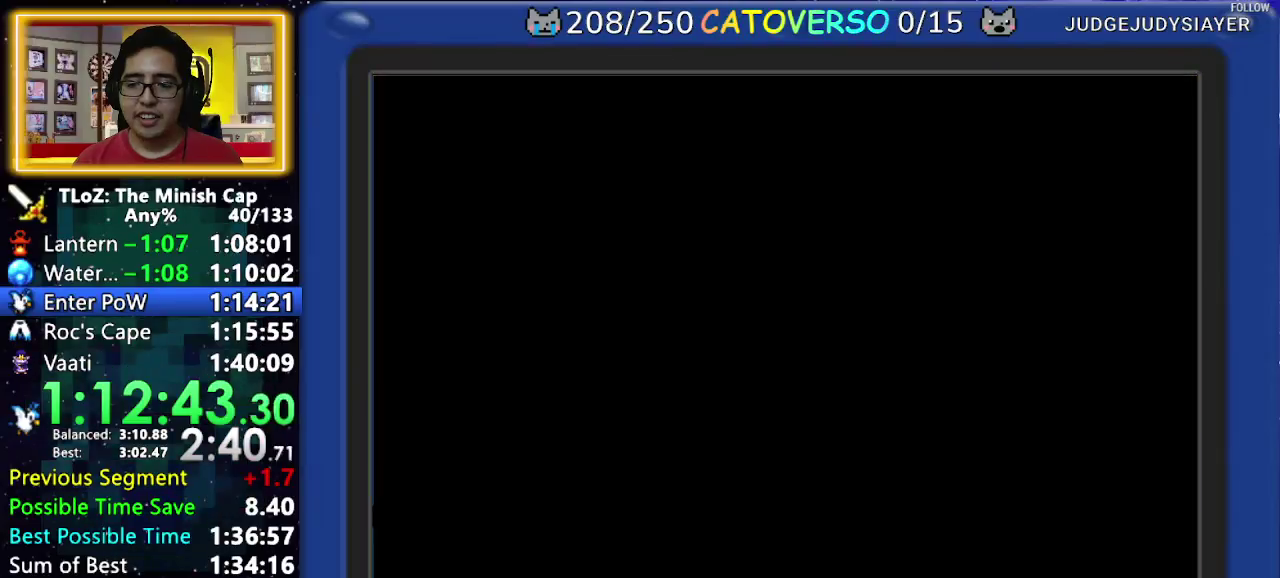
{"buttons": [], "events": []}
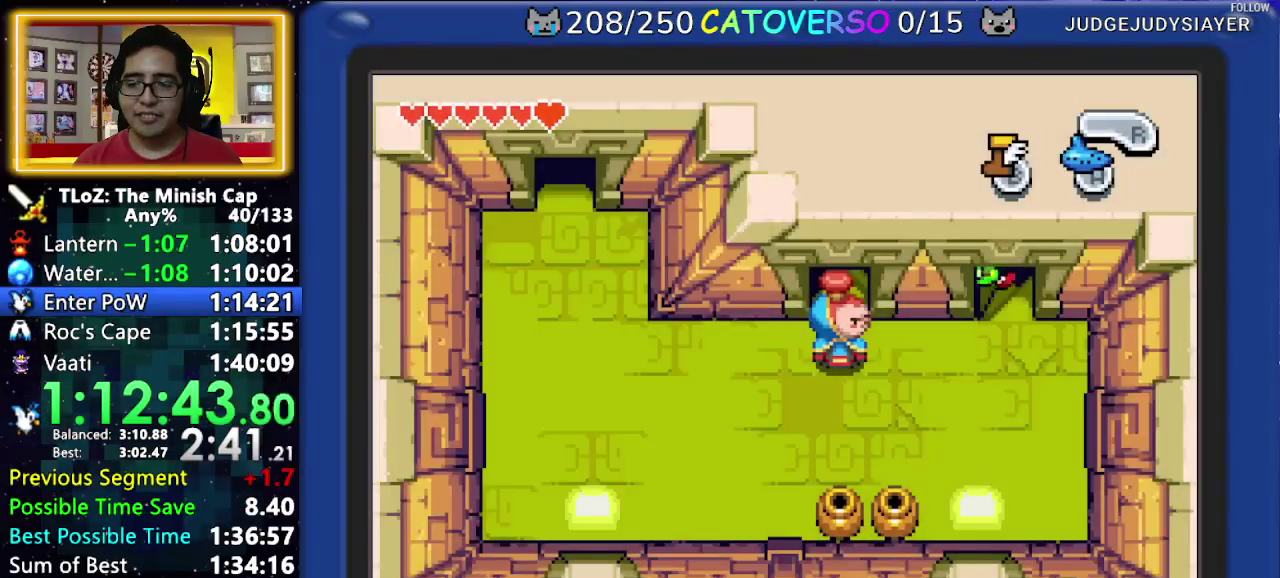
{"buttons": [], "events": []}
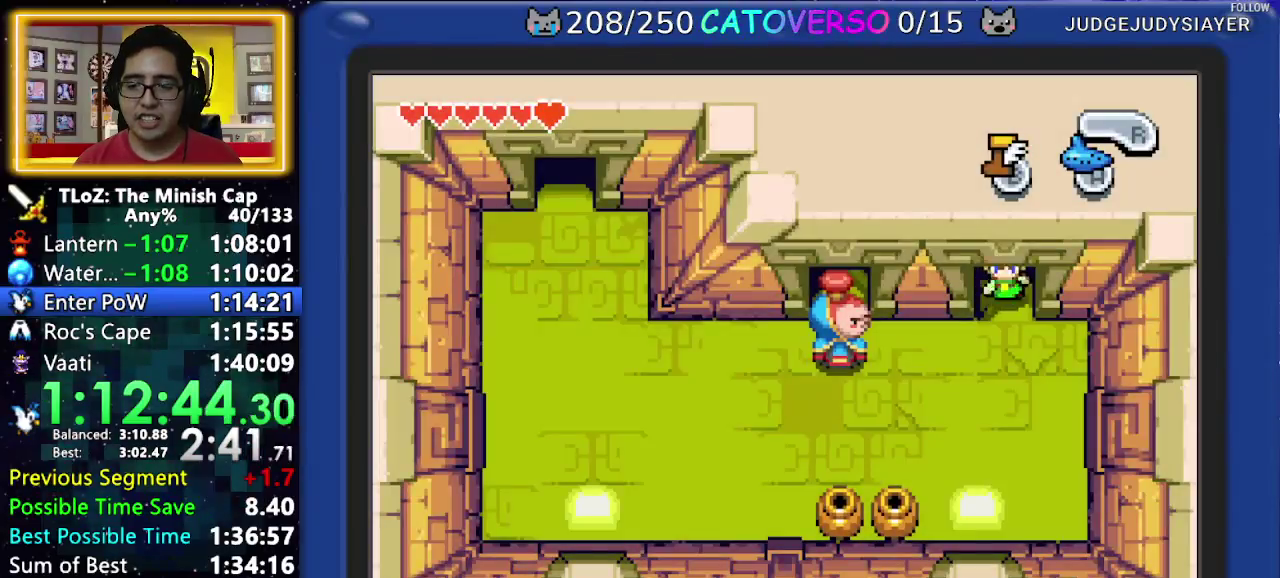
{"buttons": [], "events": []}
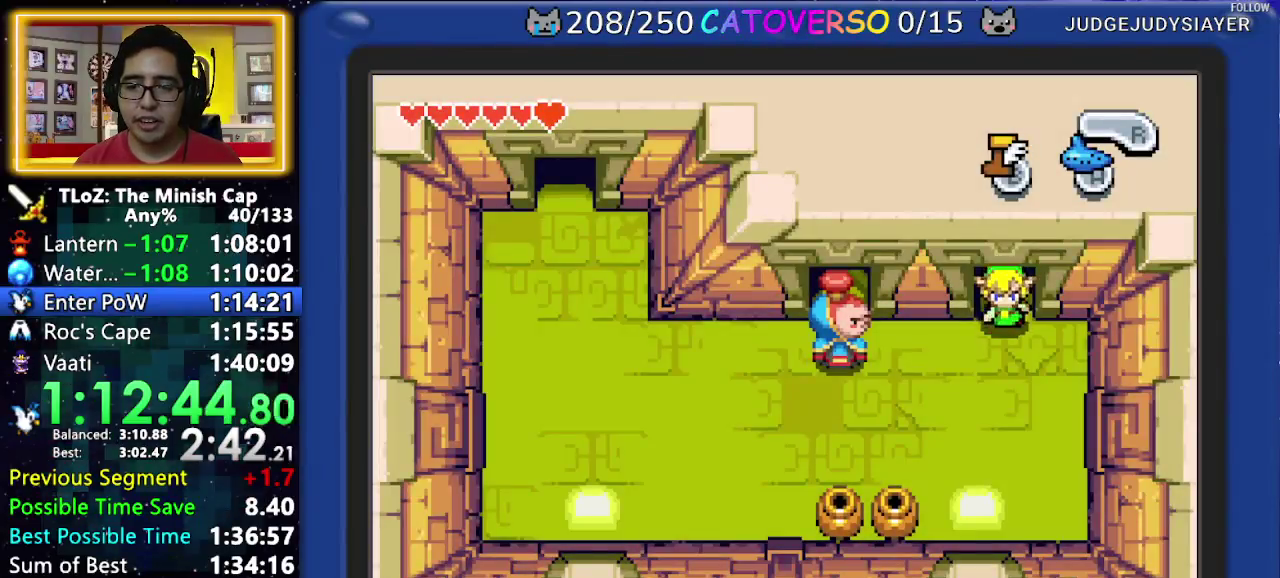
{"buttons": [], "events": []}
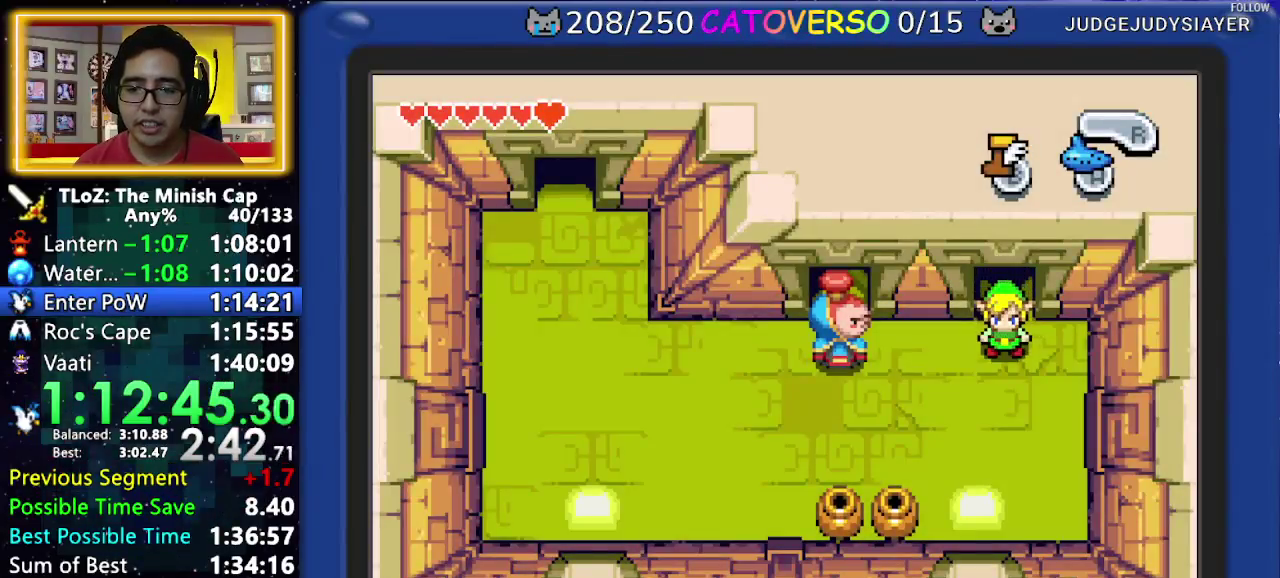
{"buttons": ["DPAD_LEFT"], "events": [[300, "DPAD_UP", "down"], [333, "A", "down"], [367, "DPAD_UP", "up"], [400, "A", "up"], [417, "DPAD_LEFT", "down"]]}